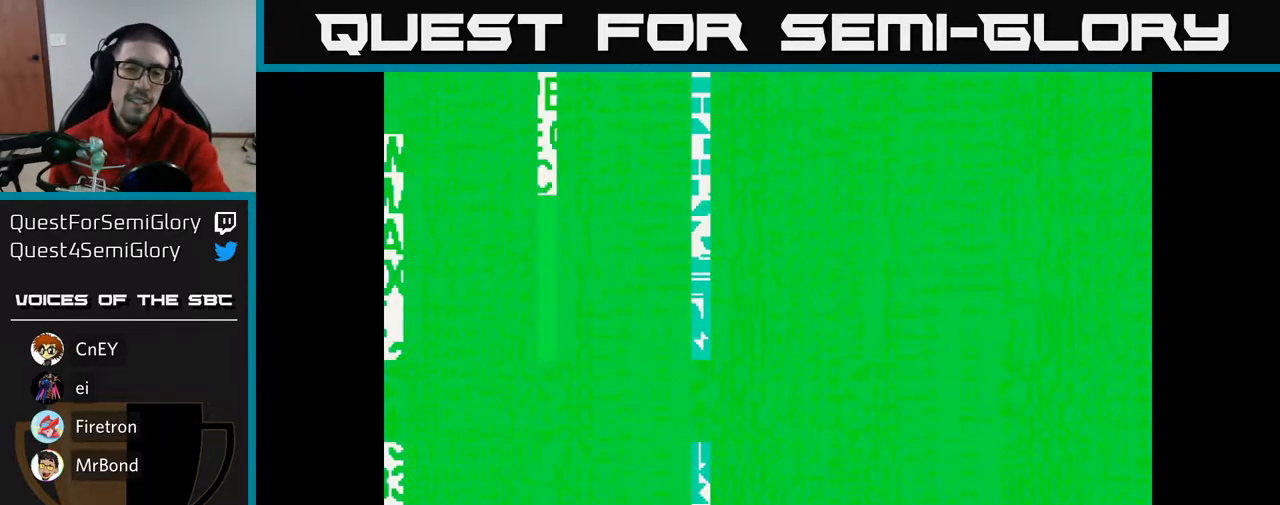
Gameplay with a controller (Xbox layout); each line is a JSON object with the inputs held at the frame after it. "events" lists button and stick changes between this image and that frame as [ms after this image, input, new state], when the widget could be followed in between.
{"buttons": [], "left_stick": "center", "right_stick": "center", "events": []}
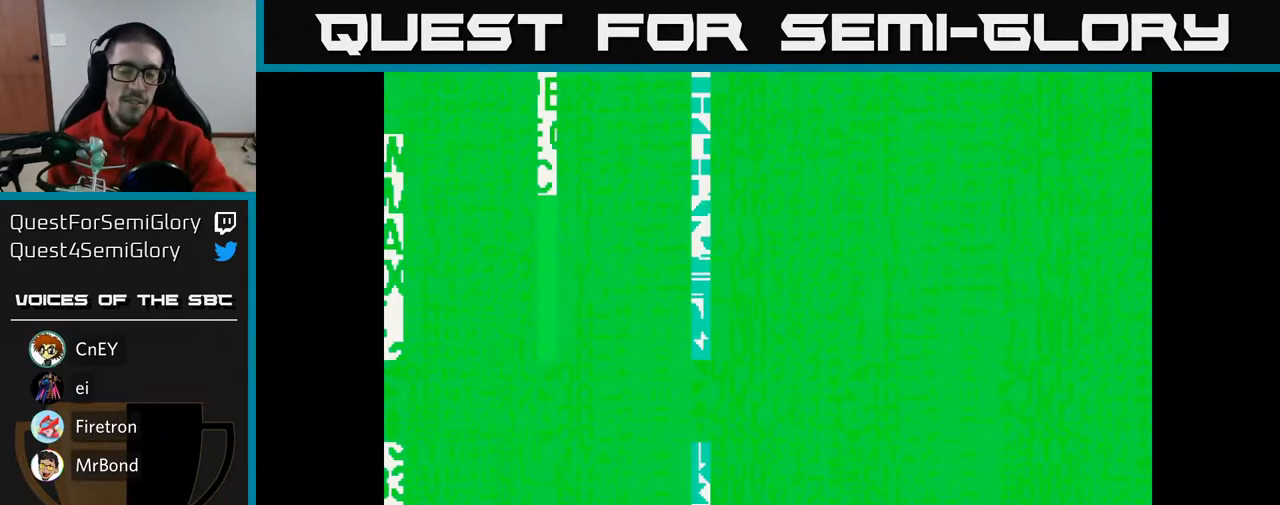
{"buttons": [], "left_stick": "center", "right_stick": "center", "events": []}
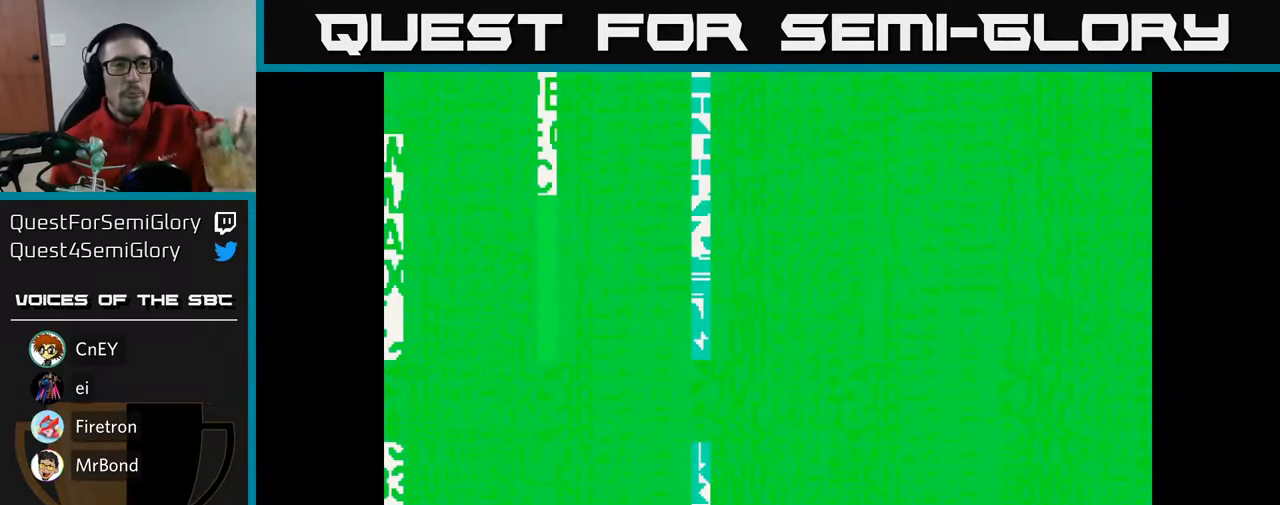
{"buttons": [], "left_stick": "center", "right_stick": "center", "events": [[167, "right_stick", "left"], [417, "right_stick", "center"]]}
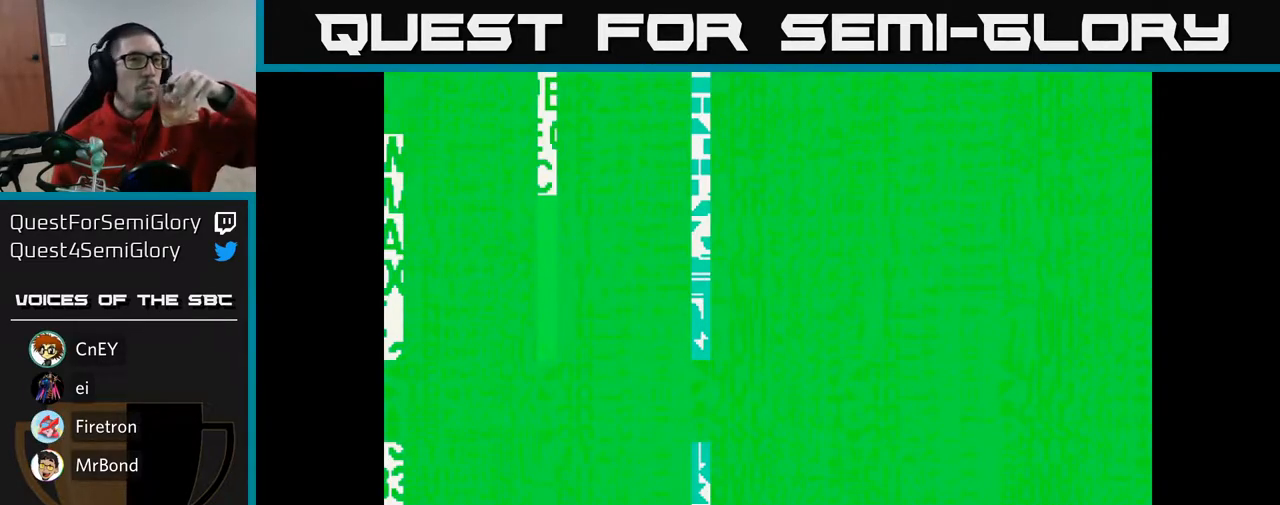
{"buttons": [], "left_stick": "center", "right_stick": "center", "events": []}
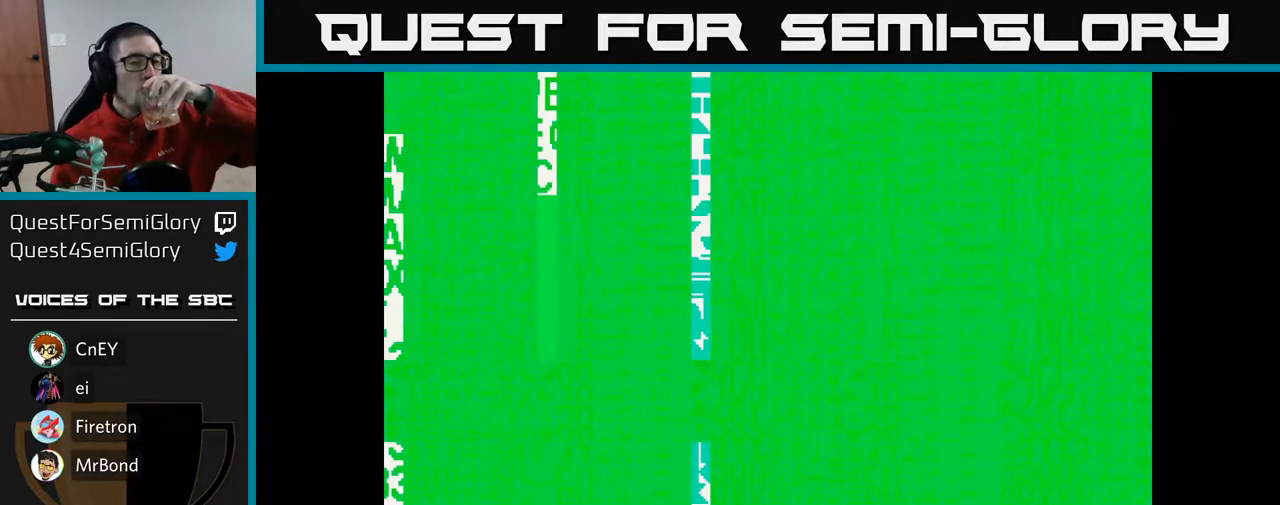
{"buttons": [], "left_stick": "center", "right_stick": "center", "events": []}
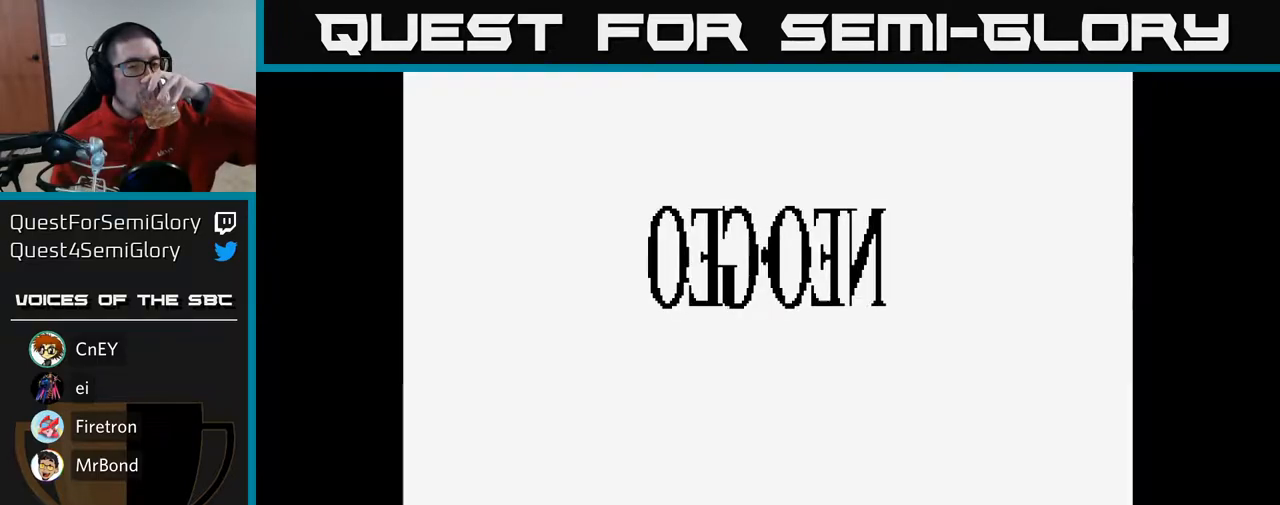
{"buttons": [], "left_stick": "center", "right_stick": "center", "events": [[200, "SELECT", "down"], [350, "SELECT", "up"]]}
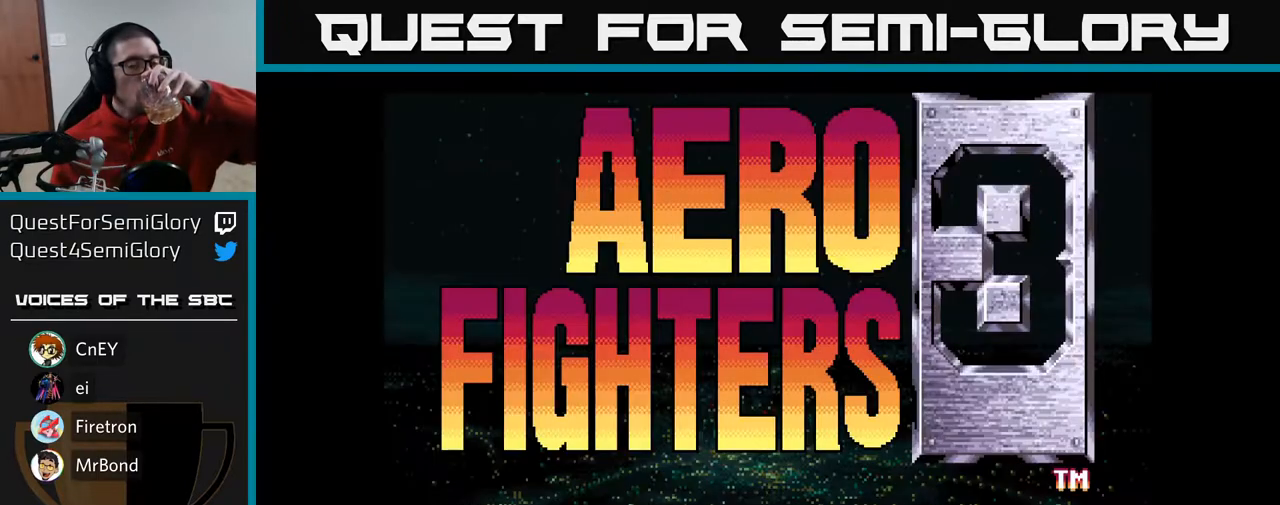
{"buttons": [], "left_stick": "center", "right_stick": "center", "events": []}
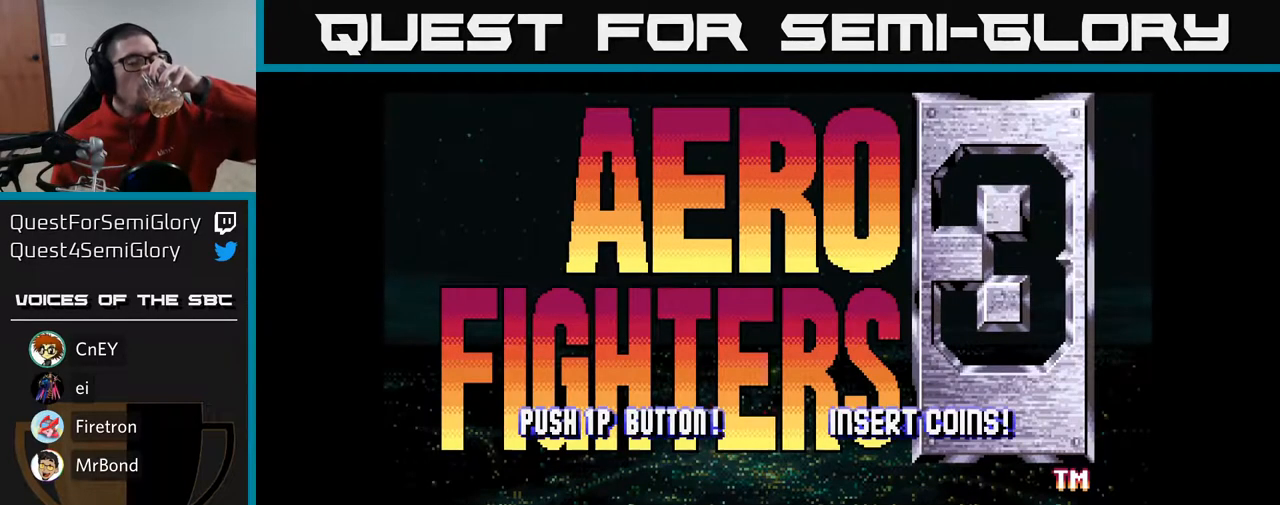
{"buttons": [], "left_stick": "center", "right_stick": "center", "events": []}
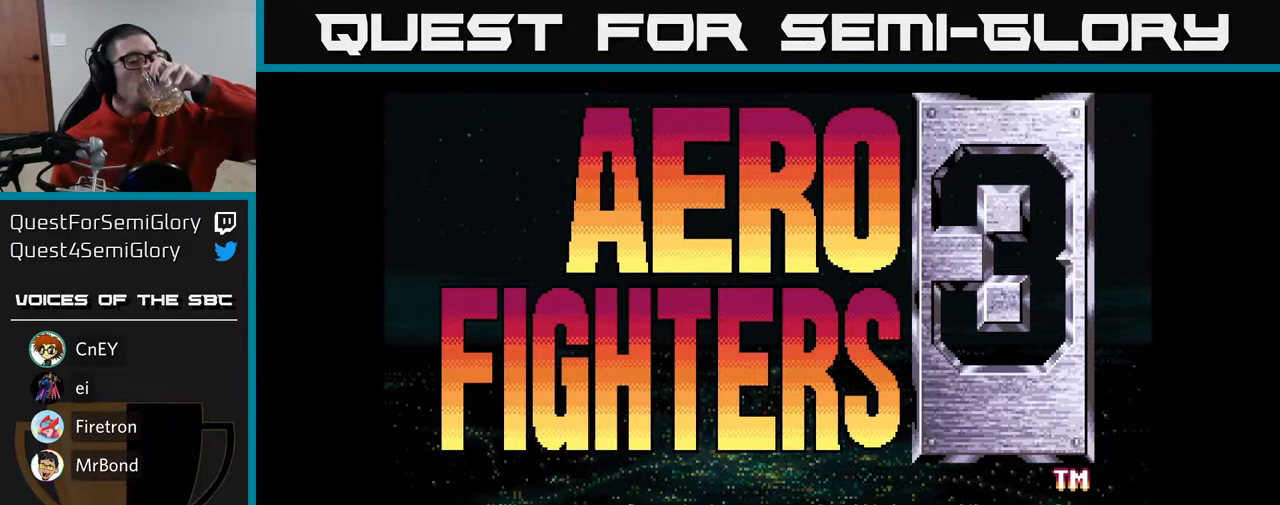
{"buttons": [], "left_stick": "center", "right_stick": "center", "events": [[117, "START", "down"], [300, "START", "up"]]}
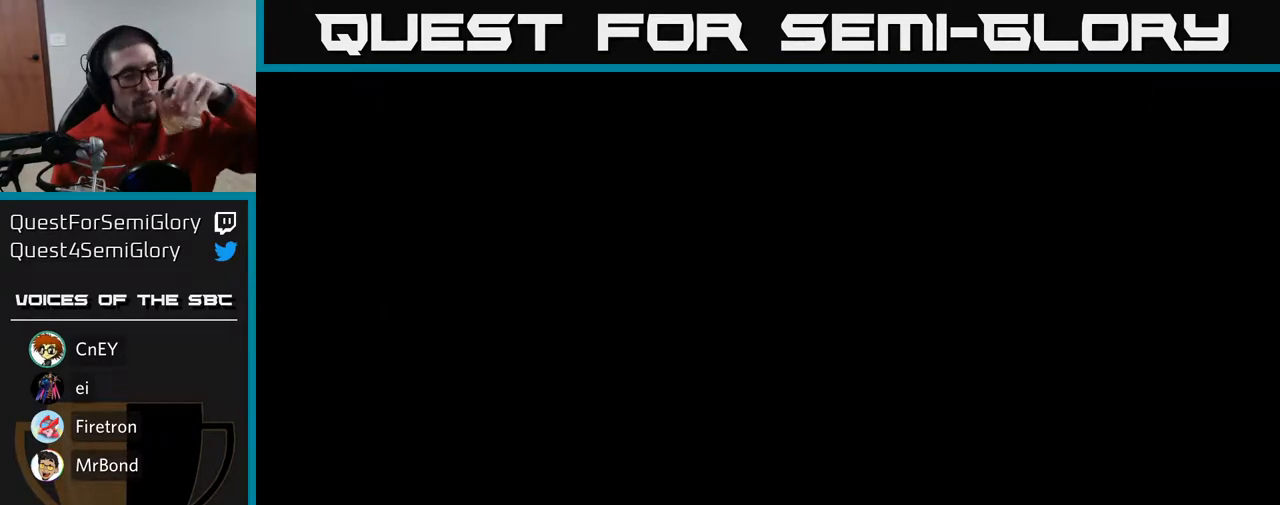
{"buttons": [], "left_stick": "center", "right_stick": "center", "events": []}
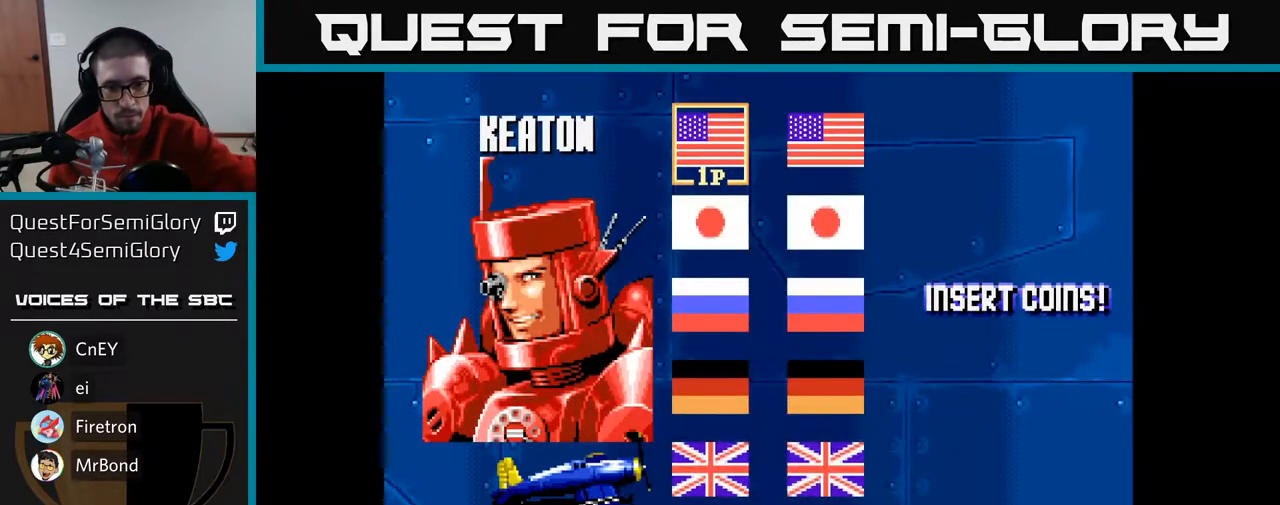
{"buttons": [], "left_stick": "center", "right_stick": "center", "events": []}
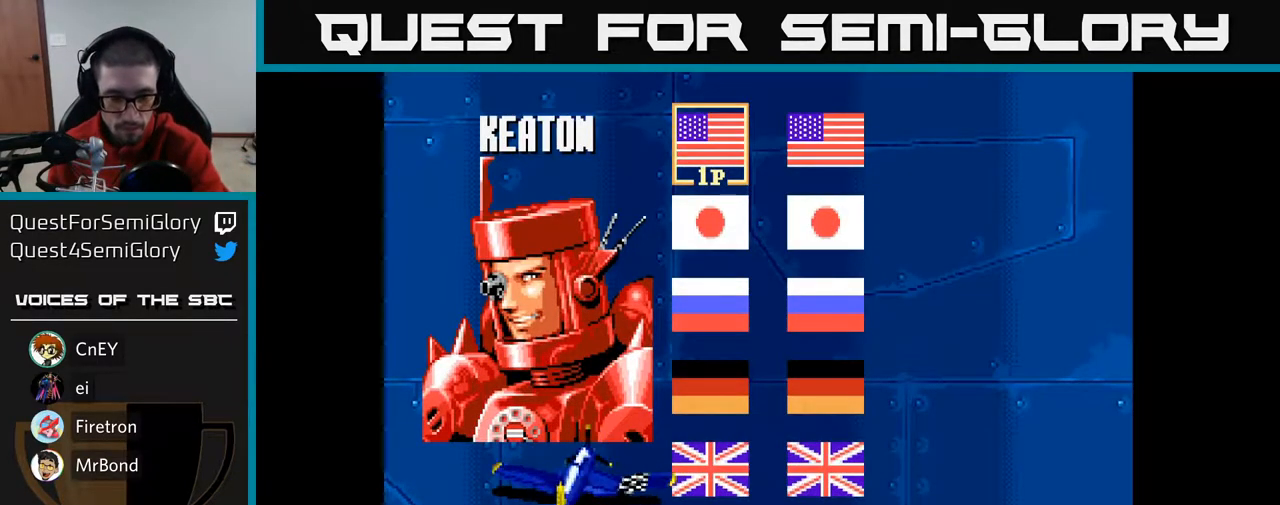
{"buttons": ["DPAD_RIGHT"], "left_stick": "center", "right_stick": "center", "events": [[450, "DPAD_RIGHT", "down"]]}
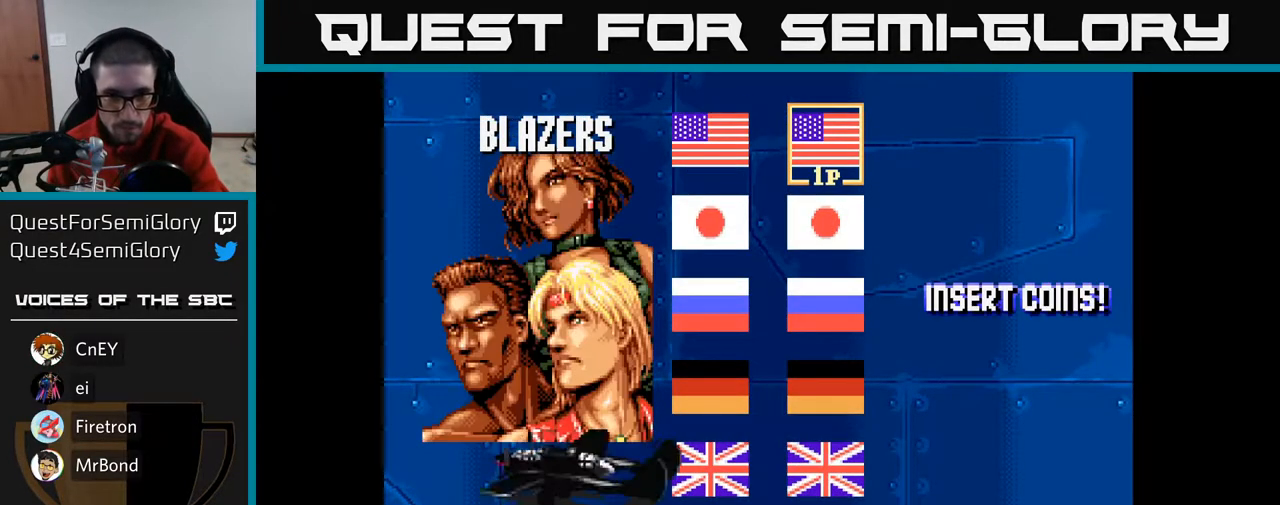
{"buttons": [], "left_stick": "center", "right_stick": "center", "events": [[67, "DPAD_RIGHT", "up"], [367, "A", "down"], [450, "A", "up"]]}
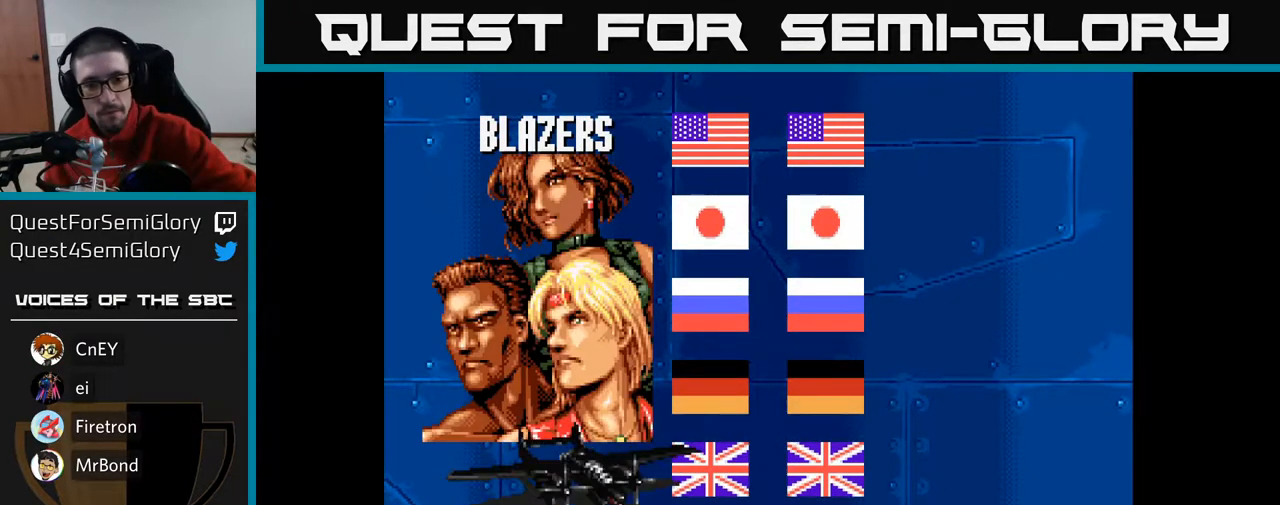
{"buttons": [], "left_stick": "center", "right_stick": "center", "events": []}
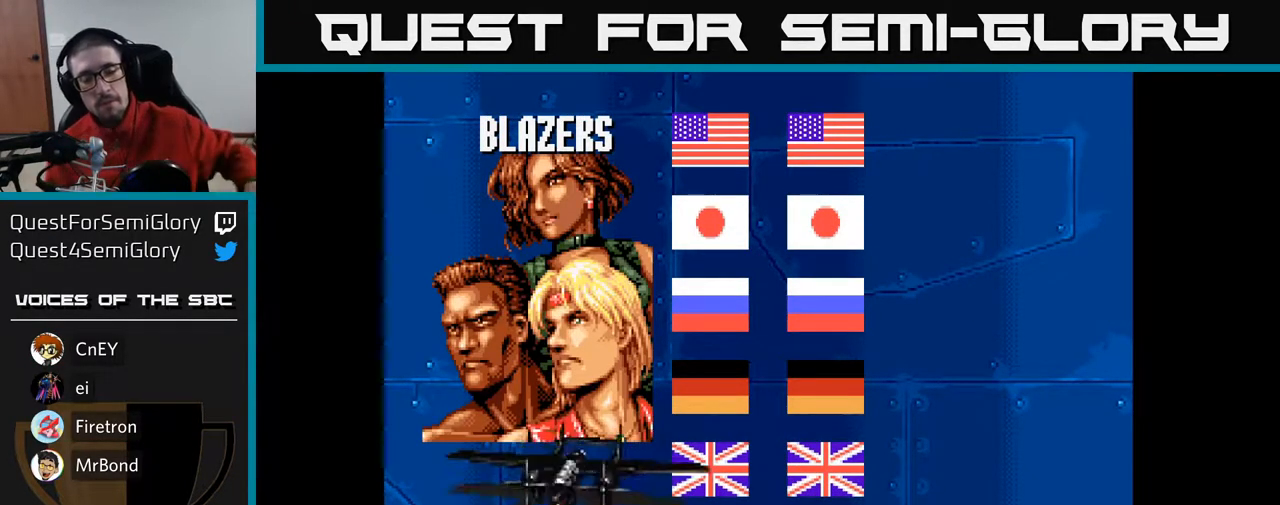
{"buttons": [], "left_stick": "center", "right_stick": "center", "events": []}
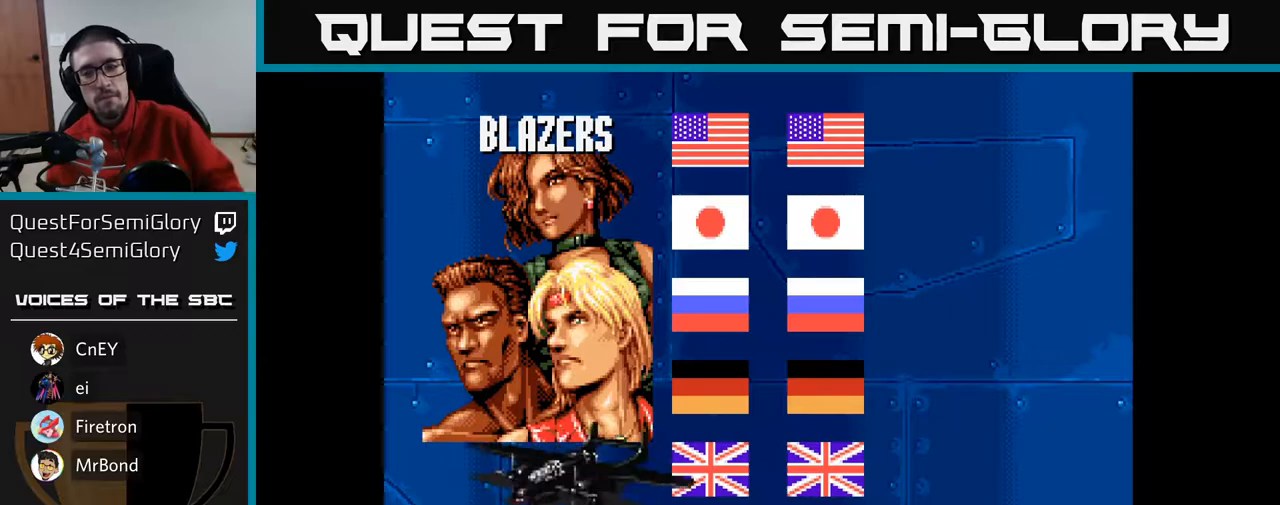
{"buttons": [], "left_stick": "center", "right_stick": "center", "events": []}
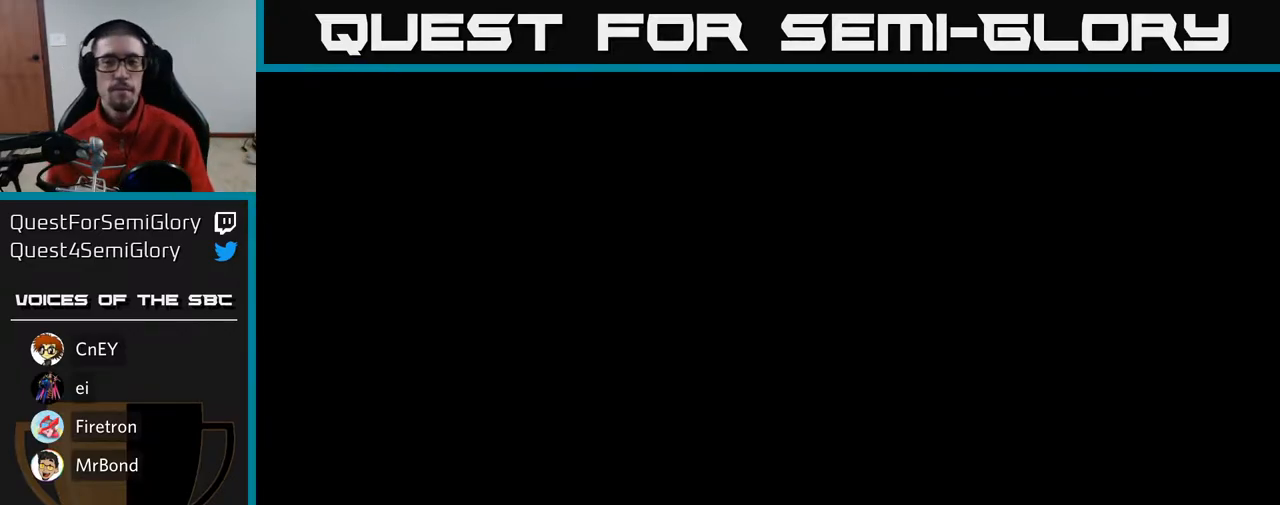
{"buttons": ["A"], "left_stick": "center", "right_stick": "center", "events": [[433, "A", "down"]]}
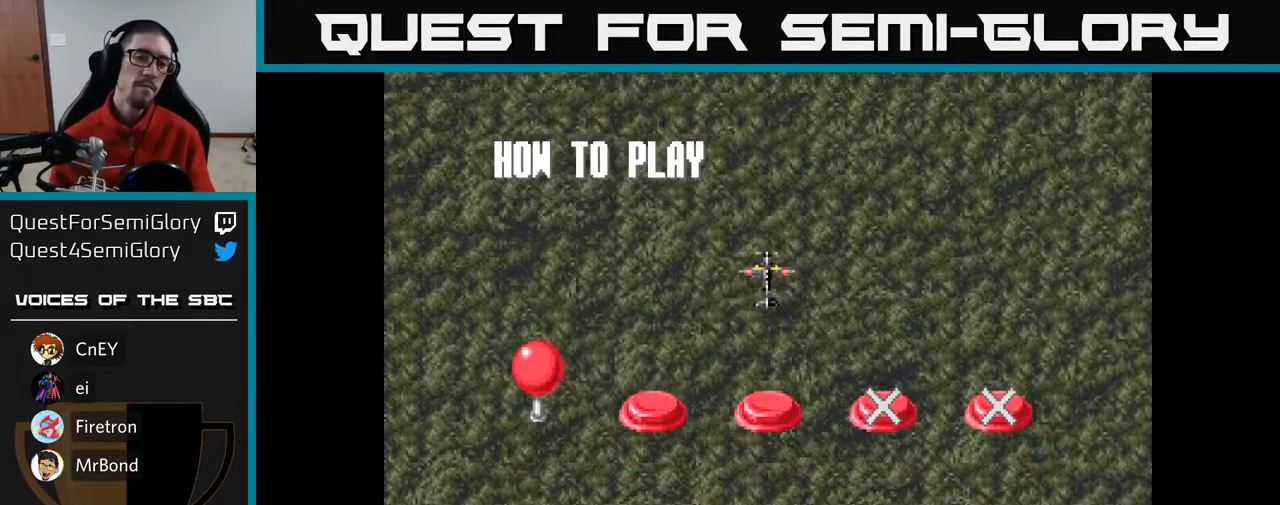
{"buttons": ["A"], "left_stick": "center", "right_stick": "center", "events": []}
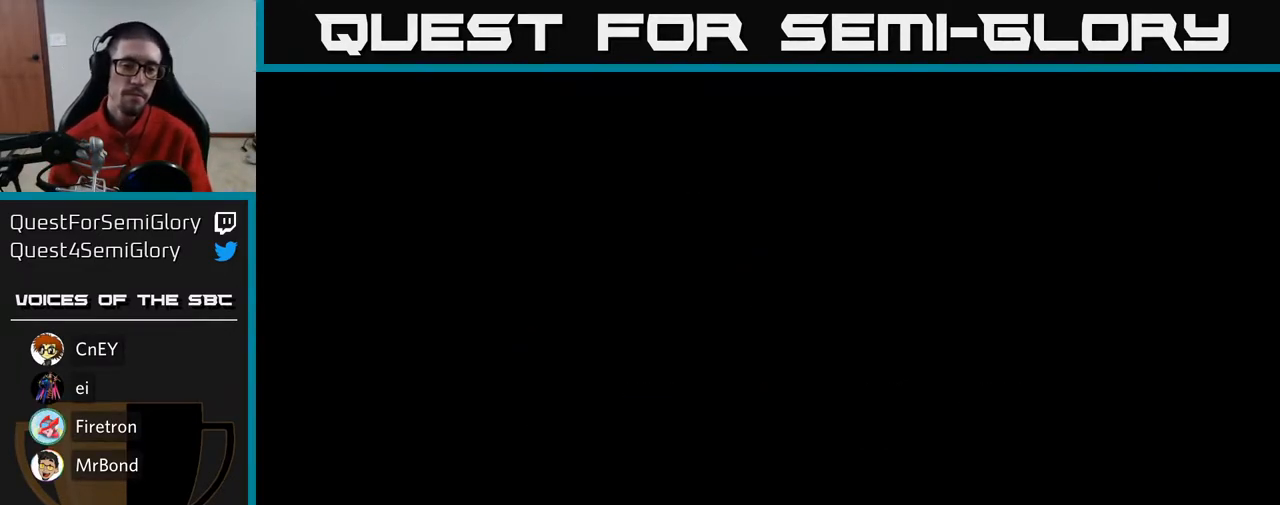
{"buttons": [], "left_stick": "center", "right_stick": "center", "events": [[150, "A", "up"], [300, "A", "down"], [450, "A", "up"]]}
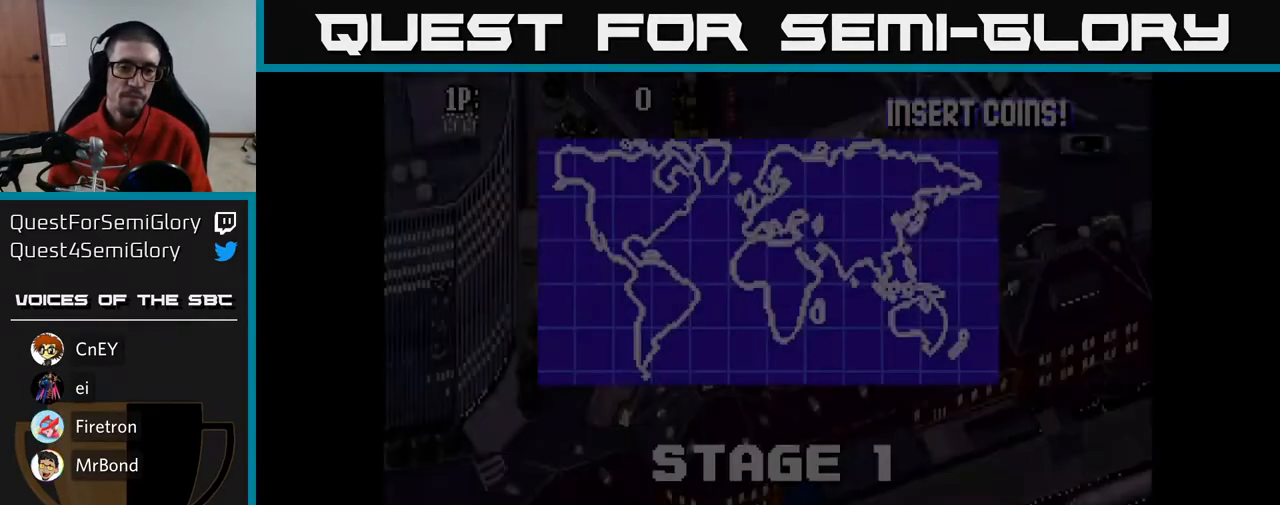
{"buttons": ["A"], "left_stick": "center", "right_stick": "center", "events": [[33, "DPAD_RIGHT", "down"], [67, "A", "down"], [500, "DPAD_RIGHT", "up"]]}
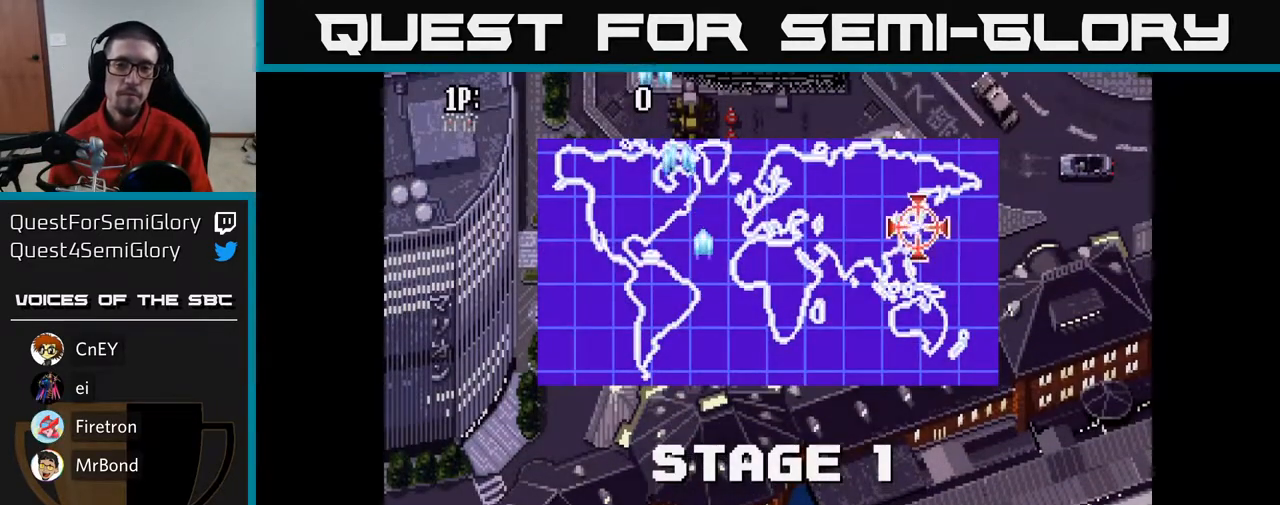
{"buttons": ["A", "DPAD_UP"], "left_stick": "center", "right_stick": "center", "events": [[17, "DPAD_UP", "down"], [167, "DPAD_LEFT", "down"], [350, "DPAD_LEFT", "up"]]}
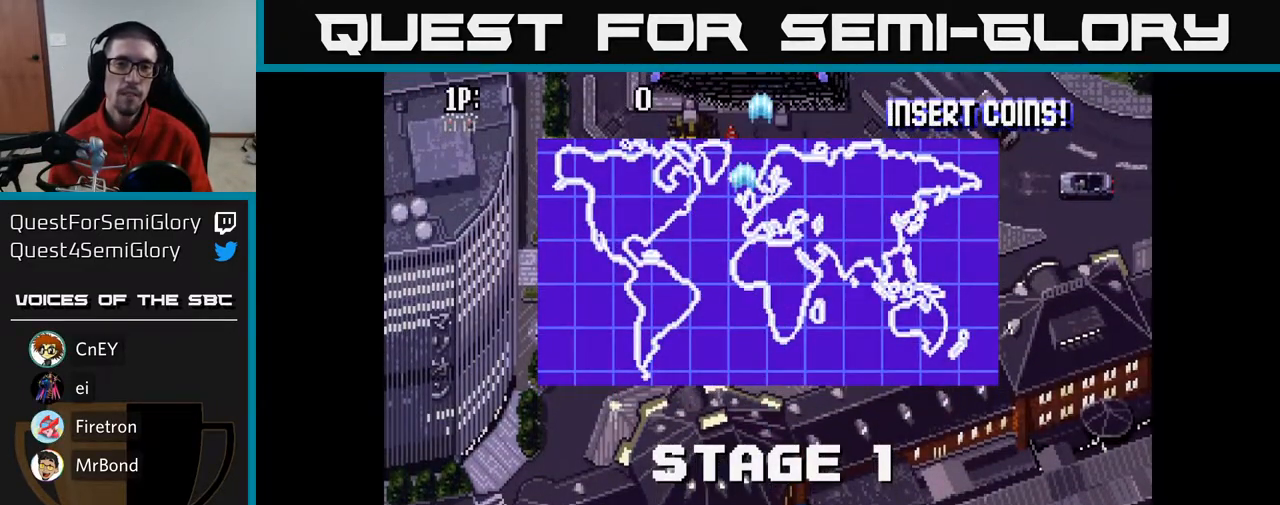
{"buttons": ["A"], "left_stick": "center", "right_stick": "center", "events": [[417, "DPAD_UP", "up"]]}
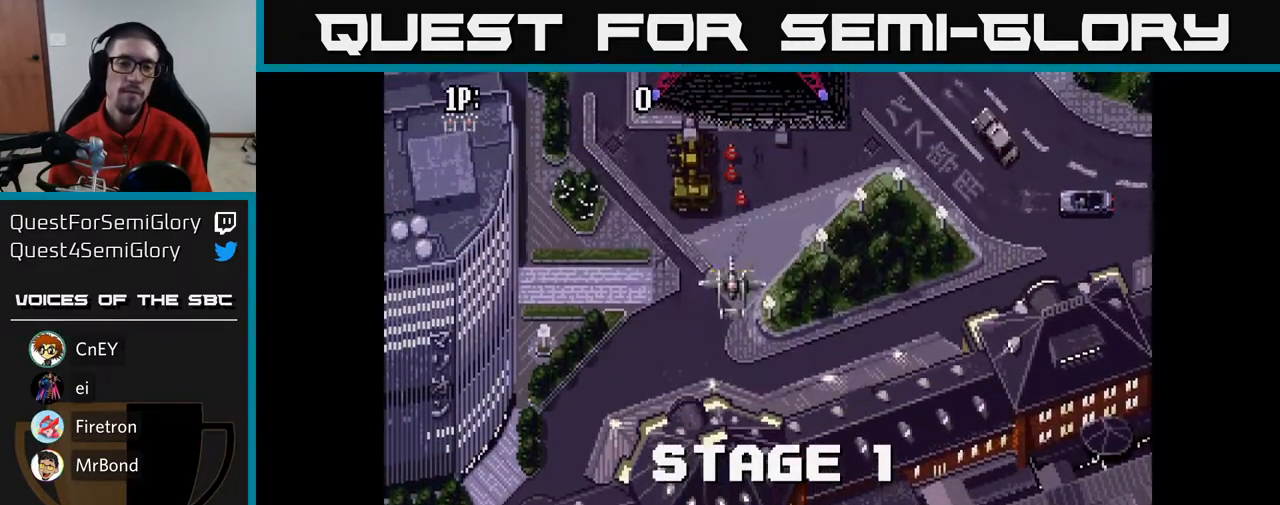
{"buttons": ["A"], "left_stick": "center", "right_stick": "center", "events": []}
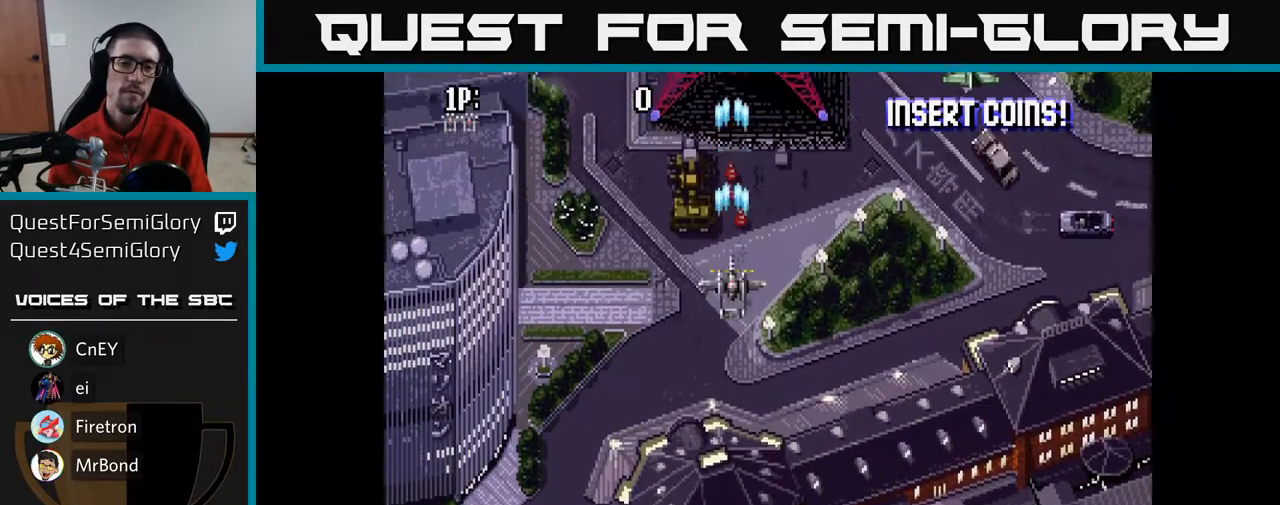
{"buttons": ["A"], "left_stick": "center", "right_stick": "center", "events": []}
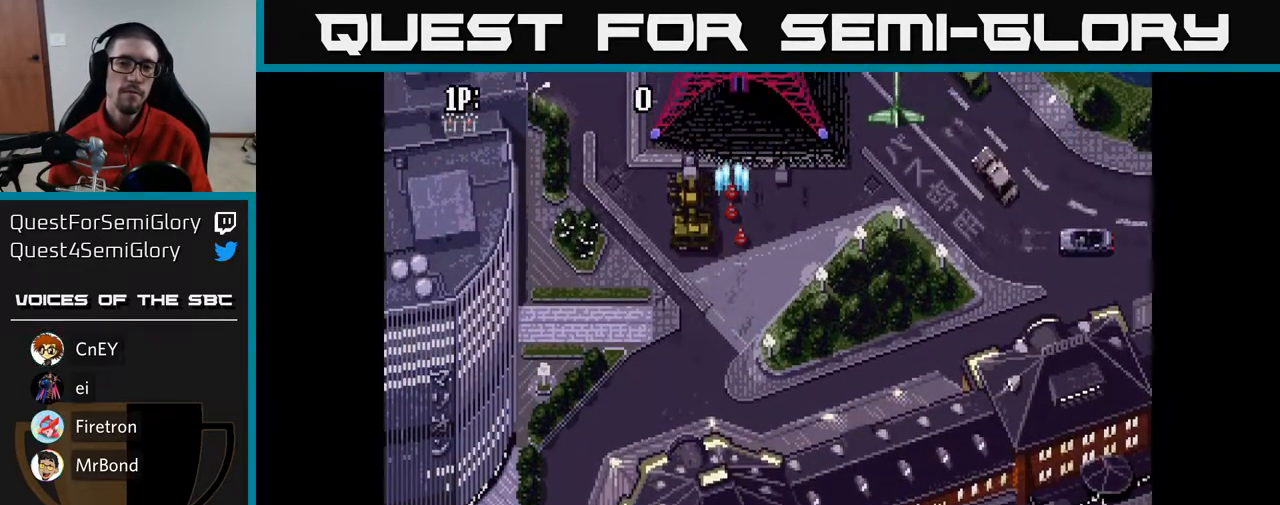
{"buttons": ["A"], "left_stick": "center", "right_stick": "center", "events": [[133, "DPAD_RIGHT", "down"], [317, "DPAD_RIGHT", "up"], [333, "DPAD_UP", "down"], [483, "DPAD_UP", "up"]]}
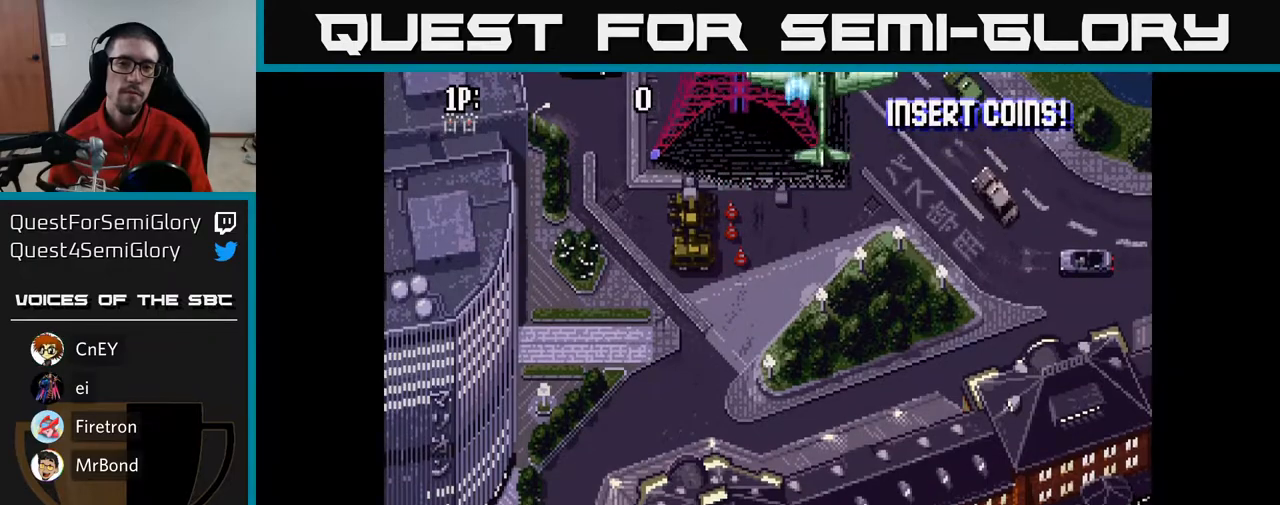
{"buttons": ["A", "DPAD_DOWN", "DPAD_LEFT"], "left_stick": "center", "right_stick": "center", "events": [[67, "DPAD_LEFT", "down"], [150, "DPAD_DOWN", "down"]]}
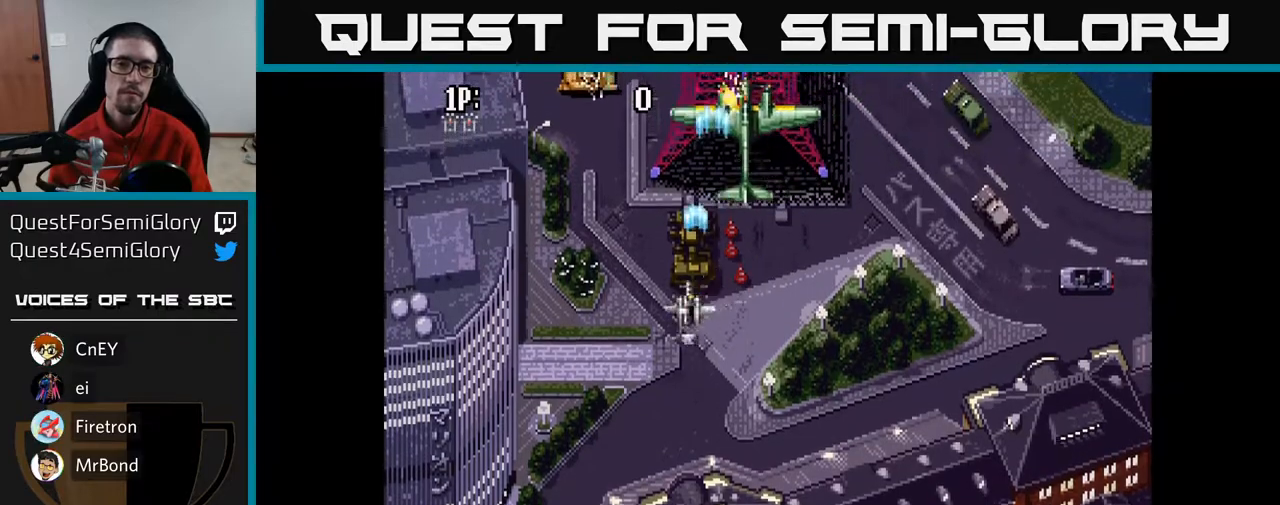
{"buttons": ["A"], "left_stick": "center", "right_stick": "center", "events": [[50, "DPAD_DOWN", "up"], [267, "DPAD_UP", "down"], [300, "DPAD_LEFT", "up"], [383, "DPAD_UP", "up"]]}
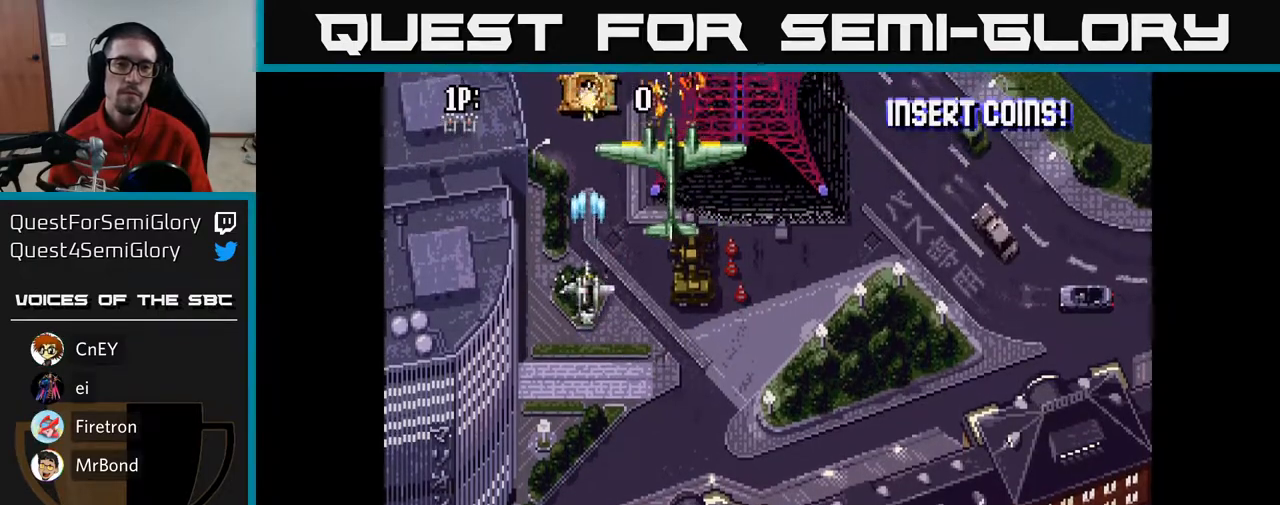
{"buttons": ["A"], "left_stick": "center", "right_stick": "center", "events": [[133, "DPAD_DOWN", "down"], [283, "DPAD_DOWN", "up"]]}
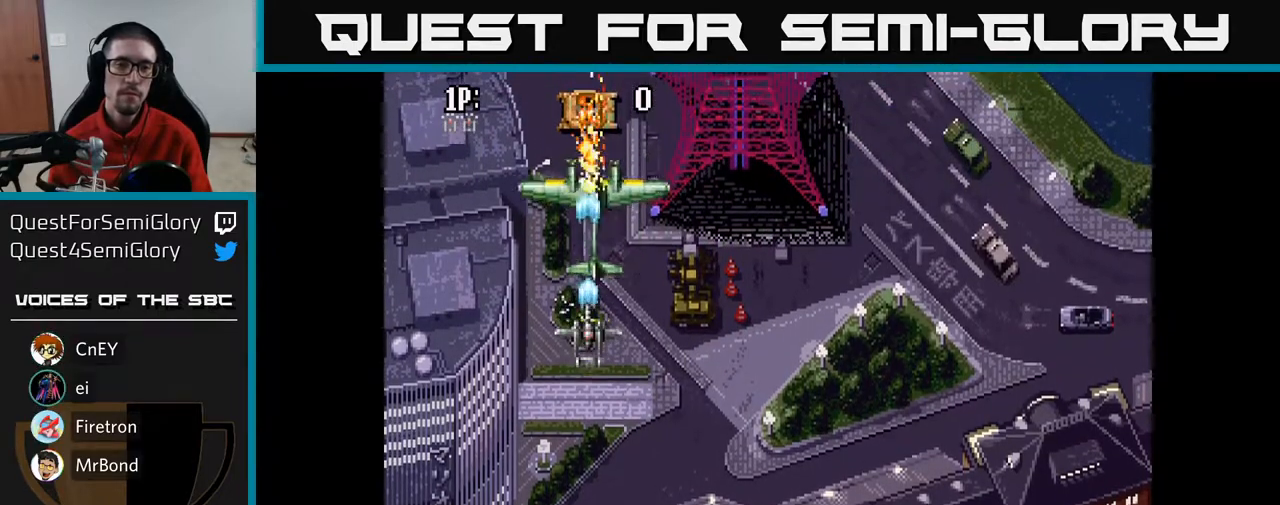
{"buttons": ["A"], "left_stick": "center", "right_stick": "center", "events": []}
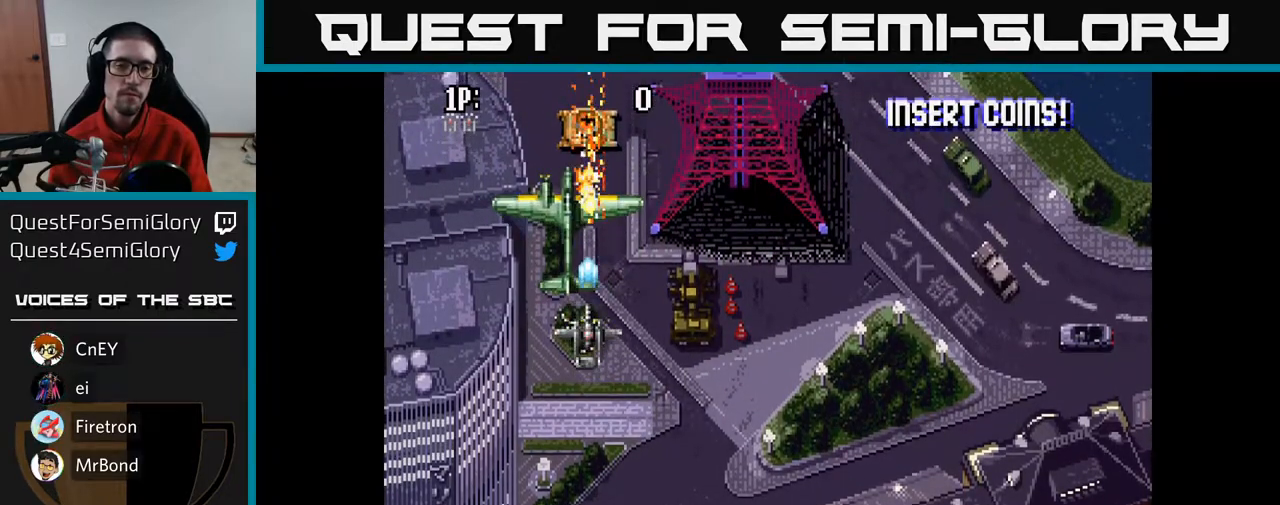
{"buttons": ["A", "DPAD_DOWN"], "left_stick": "center", "right_stick": "center", "events": [[483, "DPAD_DOWN", "down"]]}